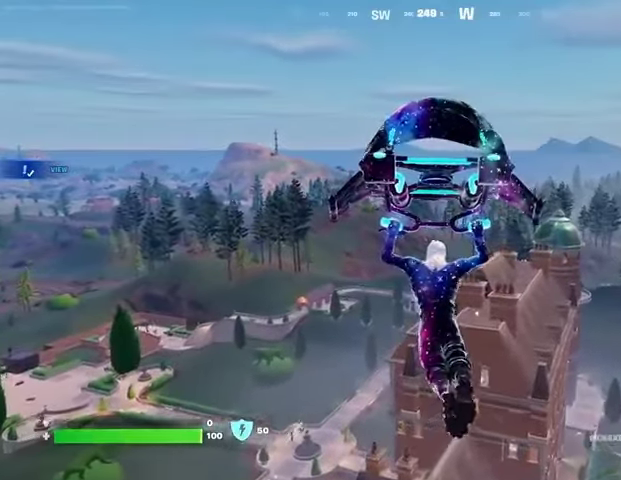
Gameplay with a controller (PlayStation layout); each line is a JSON object with the inputs held at the frame after it. "events" lists button and stick changes between this image and that frame as [ms after this image, input, new state], when the widget could be followed in between.
{"buttons": [], "left_stick": "center", "right_stick": "center", "events": [[267, "right_stick", "down-right"], [333, "right_stick", "center"]]}
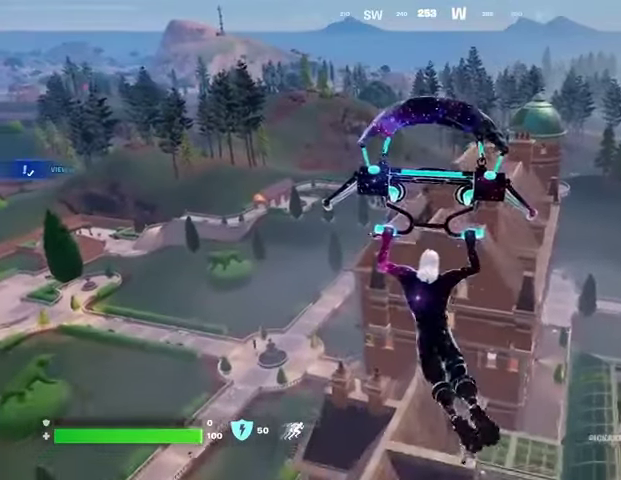
{"buttons": [], "left_stick": "center", "right_stick": "center", "events": []}
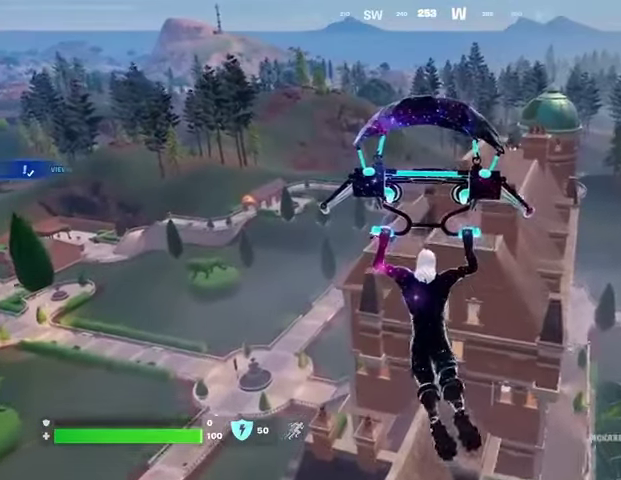
{"buttons": [], "left_stick": "center", "right_stick": "center", "events": []}
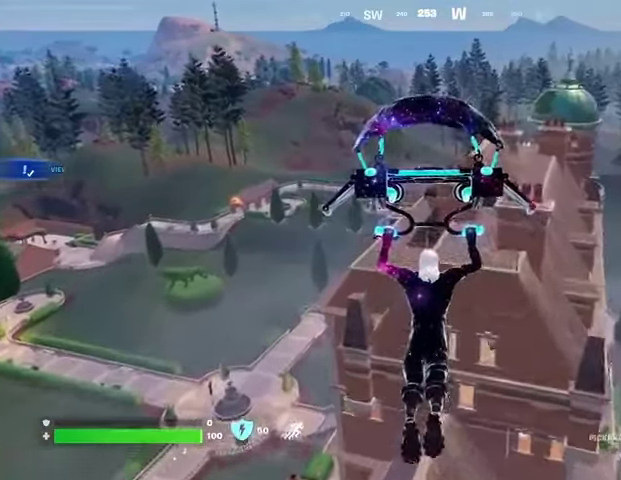
{"buttons": [], "left_stick": "center", "right_stick": "center", "events": []}
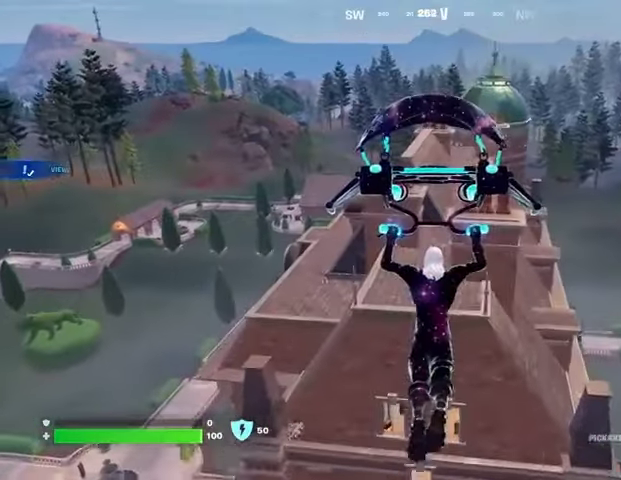
{"buttons": [], "left_stick": "up", "right_stick": "center", "events": [[100, "left_stick", "down-left"], [200, "left_stick", "up"], [367, "left_stick", "center"], [467, "left_stick", "up"]]}
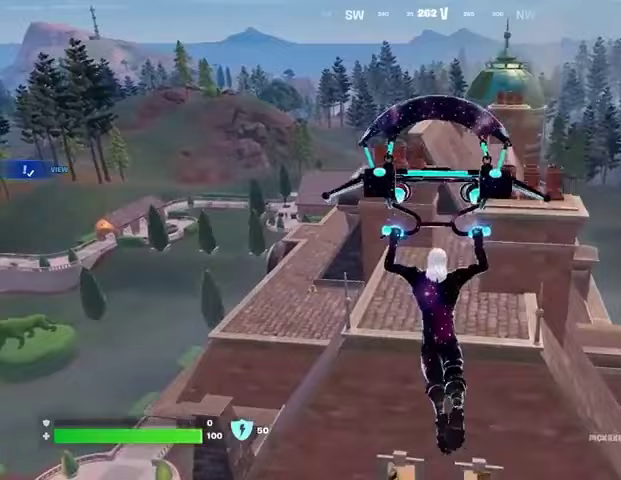
{"buttons": [], "left_stick": "center", "right_stick": "center", "events": [[433, "left_stick", "center"]]}
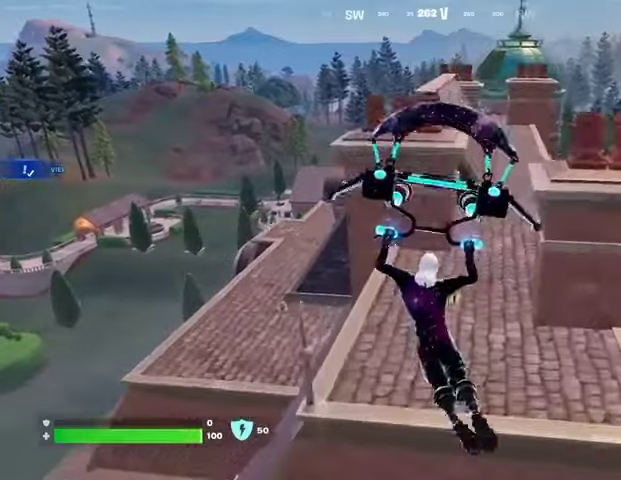
{"buttons": ["SQUARE", "L3"], "left_stick": "up", "right_stick": "center", "events": [[167, "left_stick", "up"], [267, "left_stick", "center"], [367, "SQUARE", "down"], [367, "left_stick", "up"], [400, "SQUARE", "up"], [467, "L3", "down"], [500, "SQUARE", "down"]]}
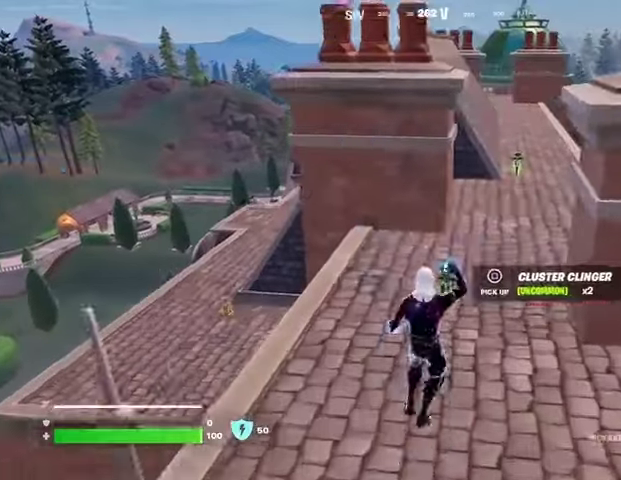
{"buttons": [], "left_stick": "up", "right_stick": "center", "events": [[67, "L3", "up"], [67, "SQUARE", "up"], [67, "left_stick", "up-right"], [133, "SQUARE", "down"], [200, "SQUARE", "up"], [333, "left_stick", "up"]]}
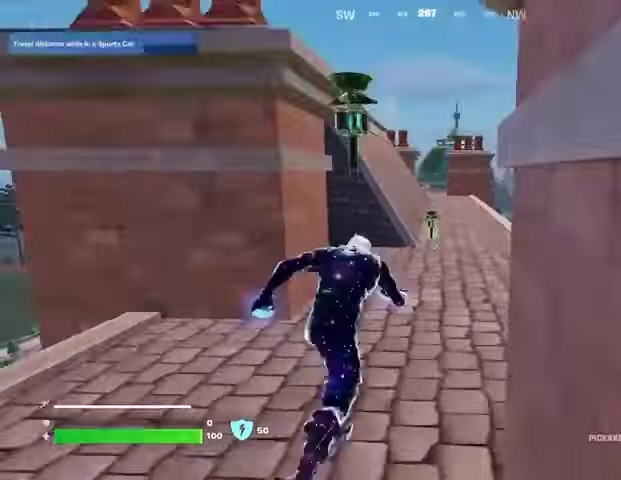
{"buttons": [], "left_stick": "up", "right_stick": "center", "events": [[333, "SQUARE", "down"], [433, "SQUARE", "up"]]}
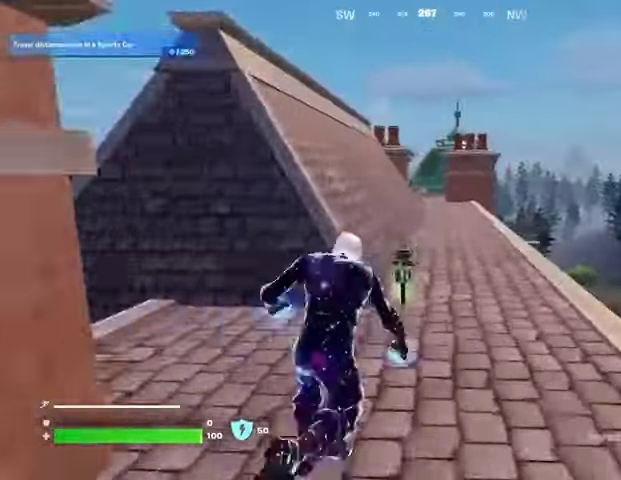
{"buttons": [], "left_stick": "up", "right_stick": "center", "events": [[33, "SQUARE", "down"], [133, "SQUARE", "up"], [200, "SQUARE", "down"], [267, "SQUARE", "up"]]}
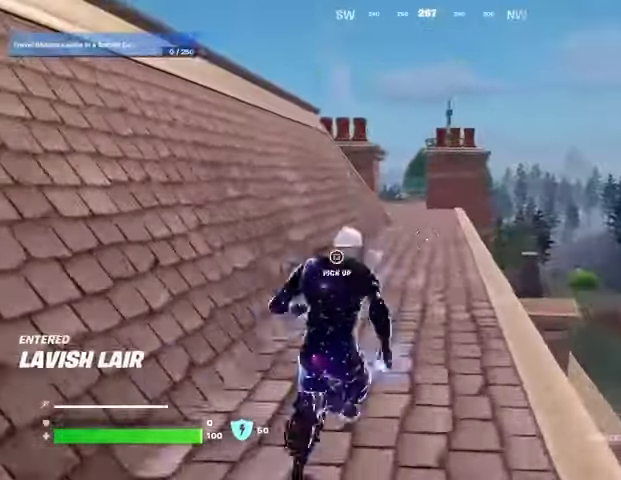
{"buttons": [], "left_stick": "up", "right_stick": "center", "events": [[100, "R1", "down"], [200, "R1", "up"]]}
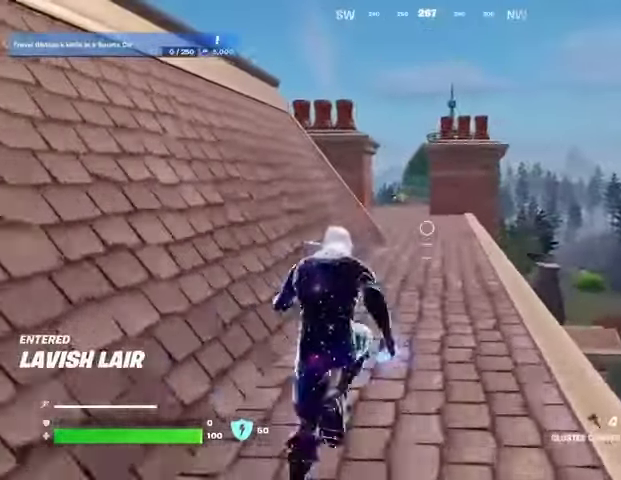
{"buttons": ["CROSS"], "left_stick": "up", "right_stick": "center", "events": [[500, "CROSS", "down"]]}
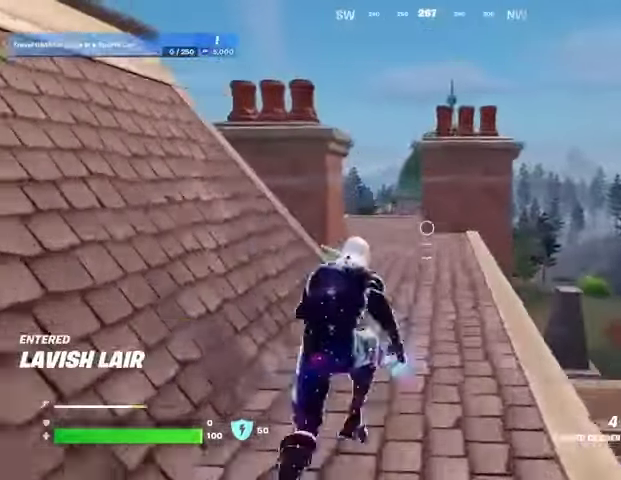
{"buttons": [], "left_stick": "up", "right_stick": "center", "events": [[67, "CROSS", "up"], [100, "right_stick", "down-left"], [167, "right_stick", "center"]]}
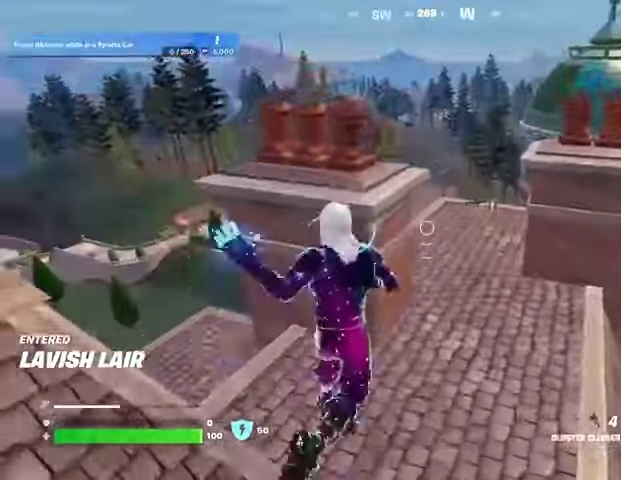
{"buttons": [], "left_stick": "up", "right_stick": "center", "events": []}
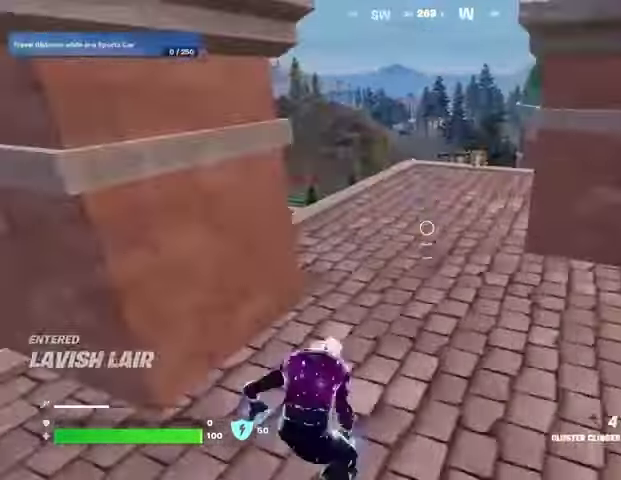
{"buttons": [], "left_stick": "up", "right_stick": "center", "events": []}
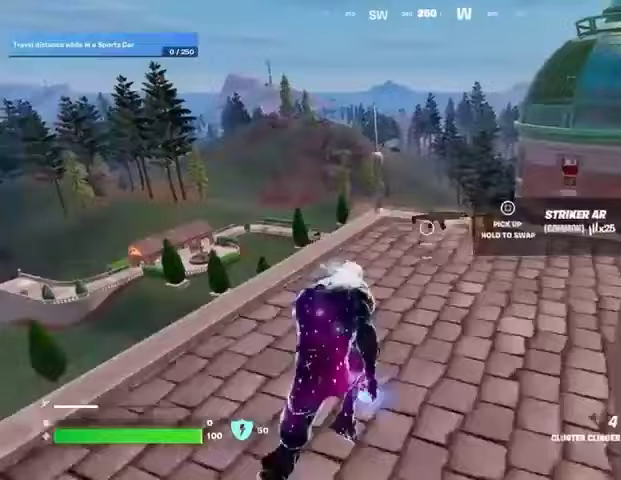
{"buttons": [], "left_stick": "up", "right_stick": "down-right", "events": [[67, "SQUARE", "down"], [133, "SQUARE", "up"], [167, "left_stick", "up-right"], [233, "SQUARE", "down"], [300, "SQUARE", "up"], [400, "right_stick", "down-right"], [500, "left_stick", "up"]]}
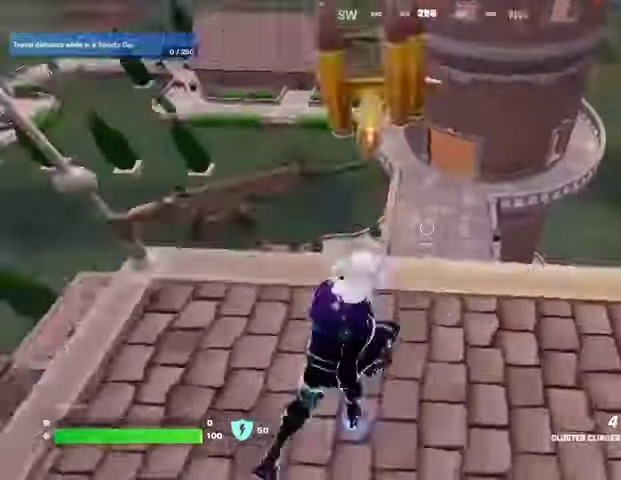
{"buttons": ["R1"], "left_stick": "up", "right_stick": "left", "events": [[67, "right_stick", "center"], [433, "R1", "down"], [433, "right_stick", "up-left"], [500, "right_stick", "left"]]}
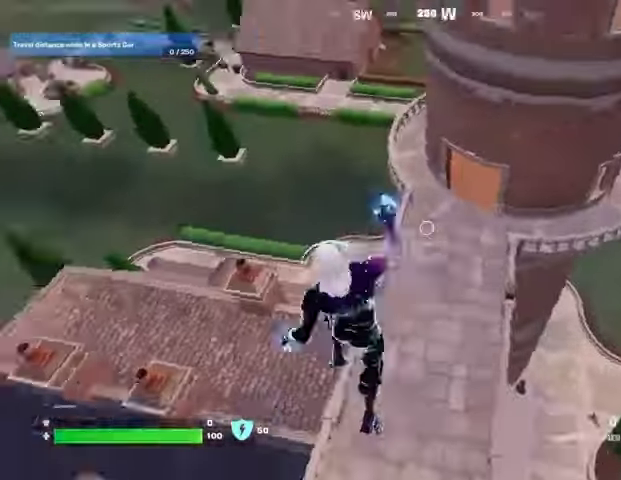
{"buttons": [], "left_stick": "up", "right_stick": "up-left", "events": [[33, "R1", "up"], [67, "left_stick", "up-right"], [133, "right_stick", "center"], [333, "right_stick", "up-left"], [500, "left_stick", "up"]]}
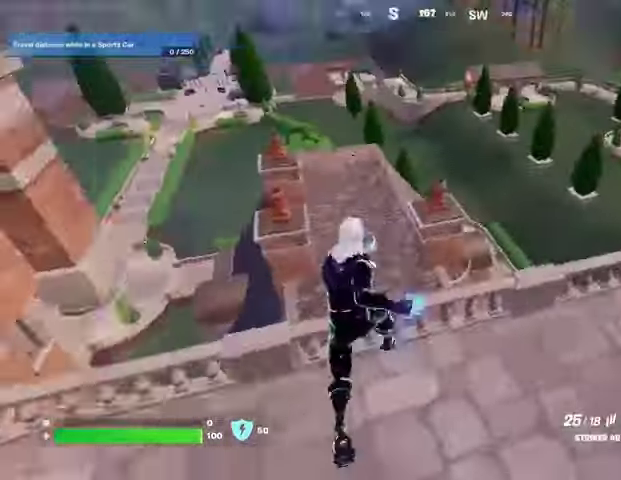
{"buttons": [], "left_stick": "left", "right_stick": "down-right", "events": [[100, "left_stick", "up-left"], [100, "right_stick", "center"], [133, "CROSS", "down"], [200, "CROSS", "up"], [367, "right_stick", "down-right"], [400, "left_stick", "left"]]}
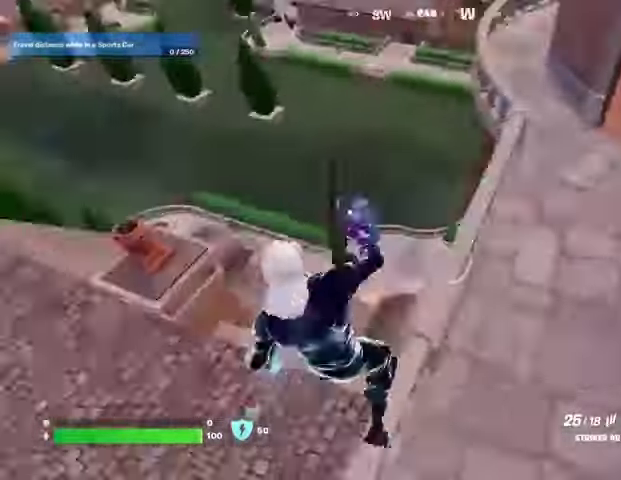
{"buttons": [], "left_stick": "down", "right_stick": "center", "events": [[33, "right_stick", "right"], [133, "left_stick", "down-left"], [300, "right_stick", "center"], [333, "left_stick", "down"]]}
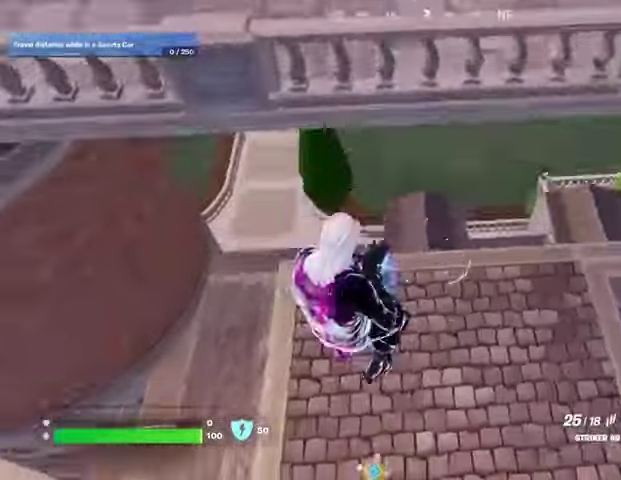
{"buttons": ["SQUARE"], "left_stick": "up-left", "right_stick": "center", "events": [[67, "right_stick", "up"], [233, "right_stick", "center"], [300, "SQUARE", "down"], [300, "left_stick", "left"], [400, "SQUARE", "up"], [500, "SQUARE", "down"], [500, "left_stick", "up-left"]]}
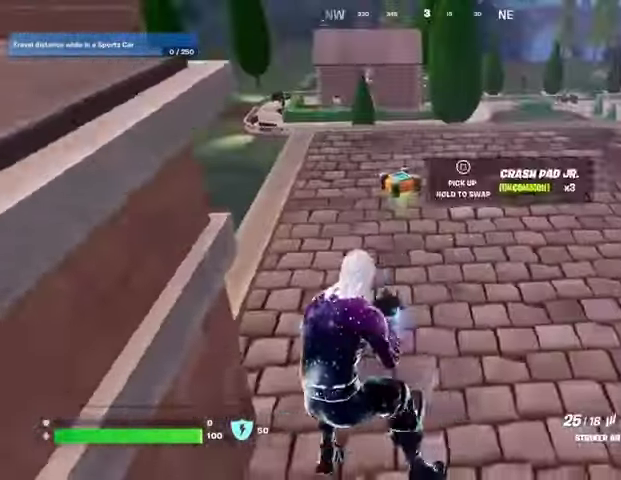
{"buttons": ["CROSS"], "left_stick": "up", "right_stick": "up", "events": [[67, "SQUARE", "up"], [100, "left_stick", "up"], [133, "SQUARE", "down"], [233, "SQUARE", "up"], [333, "L3", "down"], [400, "right_stick", "up"], [433, "L3", "up"], [500, "CROSS", "down"]]}
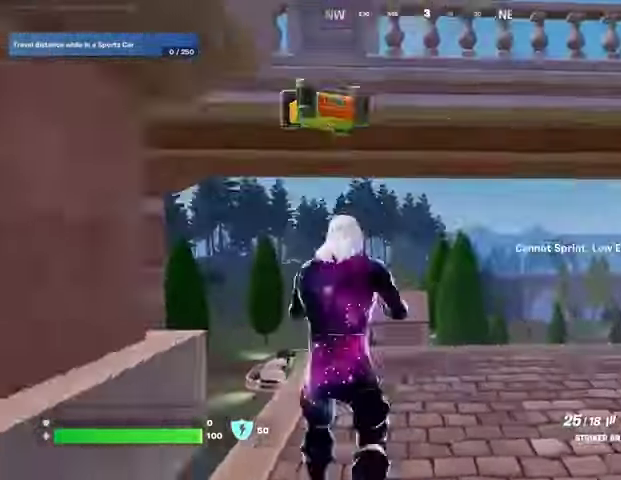
{"buttons": ["CROSS"], "left_stick": "up", "right_stick": "center", "events": [[67, "CROSS", "up"], [133, "right_stick", "center"], [500, "CROSS", "down"]]}
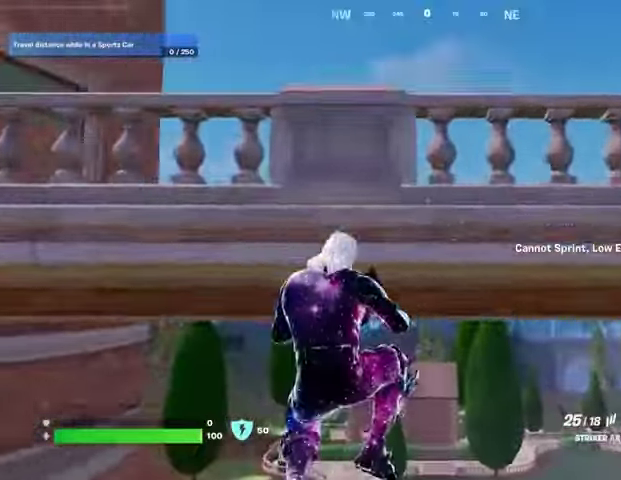
{"buttons": [], "left_stick": "up-right", "right_stick": "center", "events": [[67, "CROSS", "up"], [233, "right_stick", "down-left"], [400, "left_stick", "up-right"], [467, "right_stick", "center"]]}
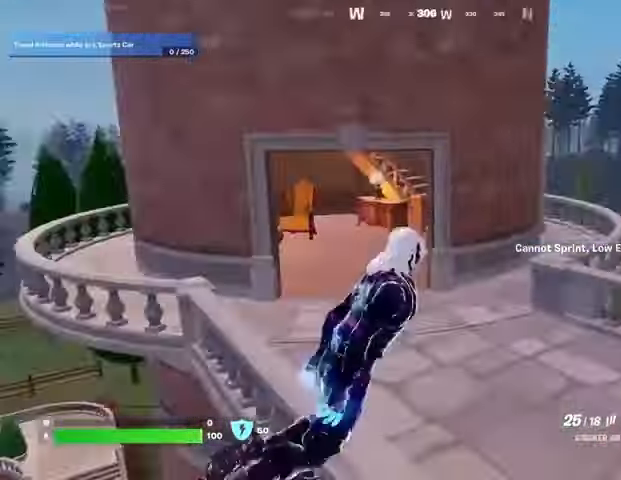
{"buttons": ["TRIANGLE"], "left_stick": "up-right", "right_stick": "center", "events": [[167, "right_stick", "left"], [300, "right_stick", "center"], [500, "TRIANGLE", "down"]]}
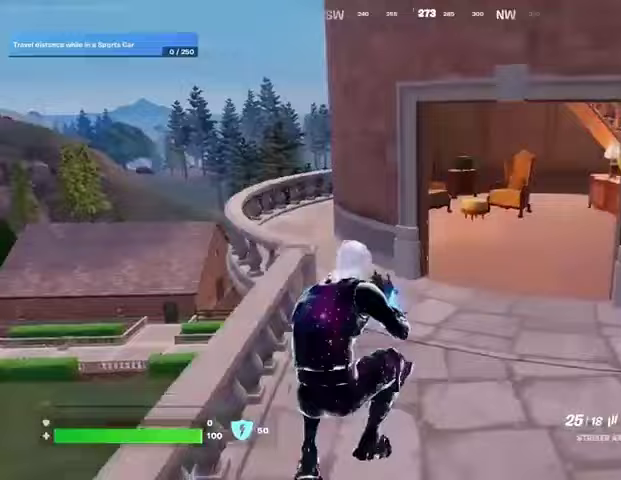
{"buttons": [], "left_stick": "up-left", "right_stick": "right", "events": [[67, "R1", "down"], [67, "TRIANGLE", "up"], [133, "left_stick", "up"], [167, "TRIANGLE", "down"], [200, "L3", "down"], [233, "R1", "up"], [233, "TRIANGLE", "up"], [267, "L3", "up"], [300, "left_stick", "up-left"], [300, "right_stick", "right"]]}
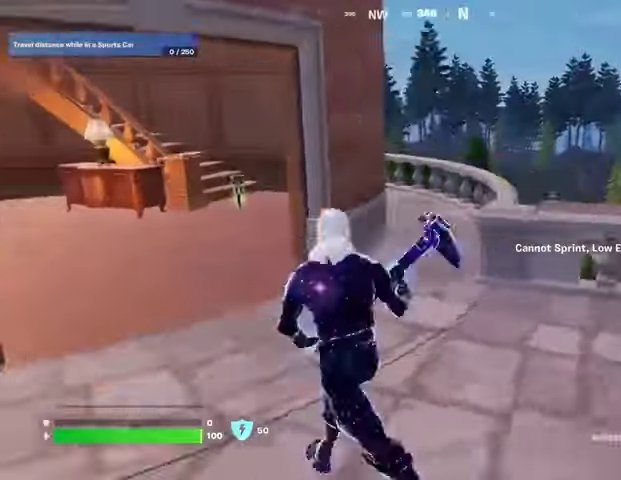
{"buttons": [], "left_stick": "up-left", "right_stick": "center", "events": [[67, "right_stick", "center"], [400, "right_stick", "left"], [500, "right_stick", "center"]]}
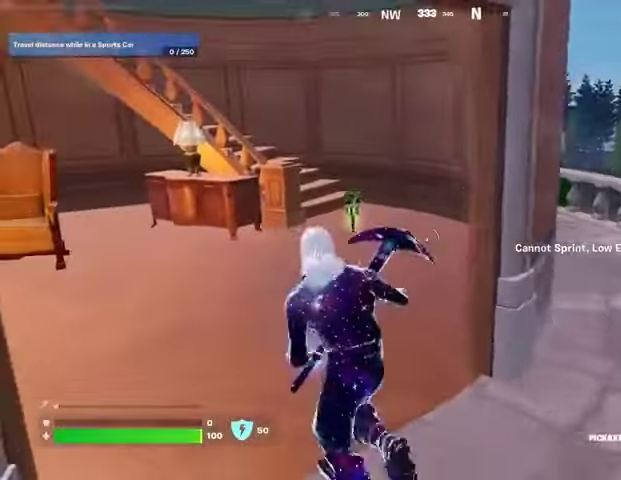
{"buttons": [], "left_stick": "down-left", "right_stick": "center", "events": [[67, "L3", "down"], [200, "L3", "up"], [433, "SQUARE", "down"], [467, "SQUARE", "up"], [467, "left_stick", "down-left"]]}
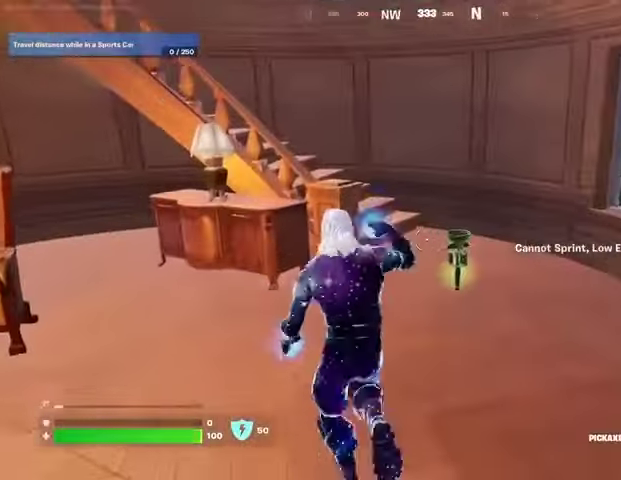
{"buttons": [], "left_stick": "up-right", "right_stick": "center", "events": [[67, "left_stick", "down-right"], [67, "right_stick", "right"], [167, "left_stick", "right"], [300, "left_stick", "up-right"], [333, "L3", "down"], [400, "right_stick", "center"], [433, "L3", "up"]]}